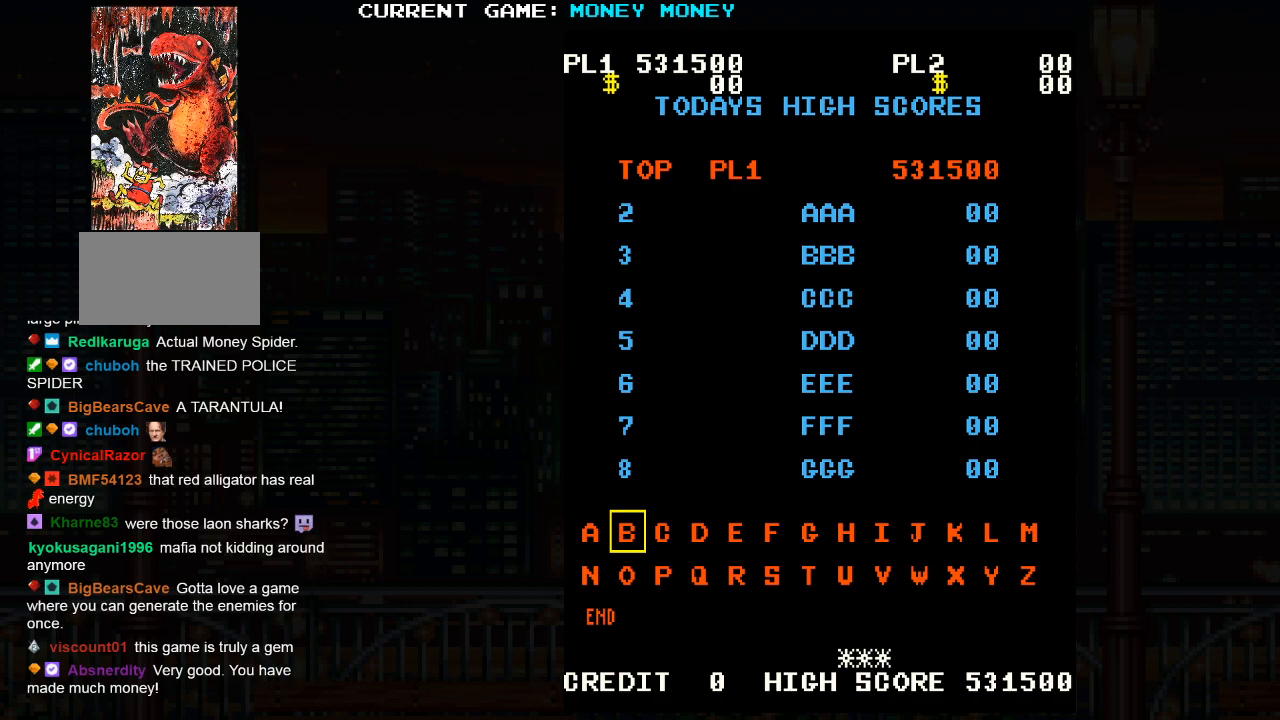
Gameplay with a controller (arcade stick); each line is a JSON object with the inputs held at the frame after it. "events" lists button and stick changes between this image and that frame as [ms after this image, input, new state], when the widget could be followed in between. Not read: HP L3 MP R3.
{"buttons": ["SQUARE"], "left_stick": "center", "events": [[467, "SQUARE", "down"]]}
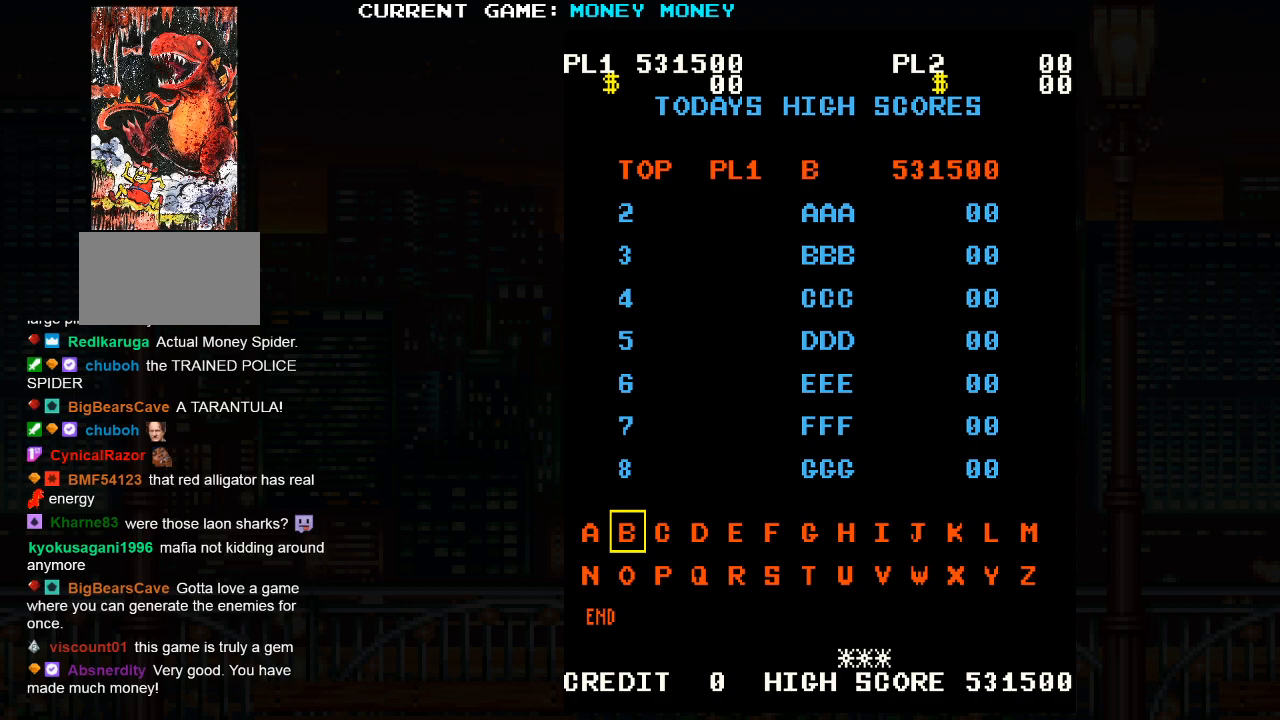
{"buttons": ["SQUARE"], "left_stick": "center", "events": [[100, "SQUARE", "up"], [450, "SQUARE", "down"]]}
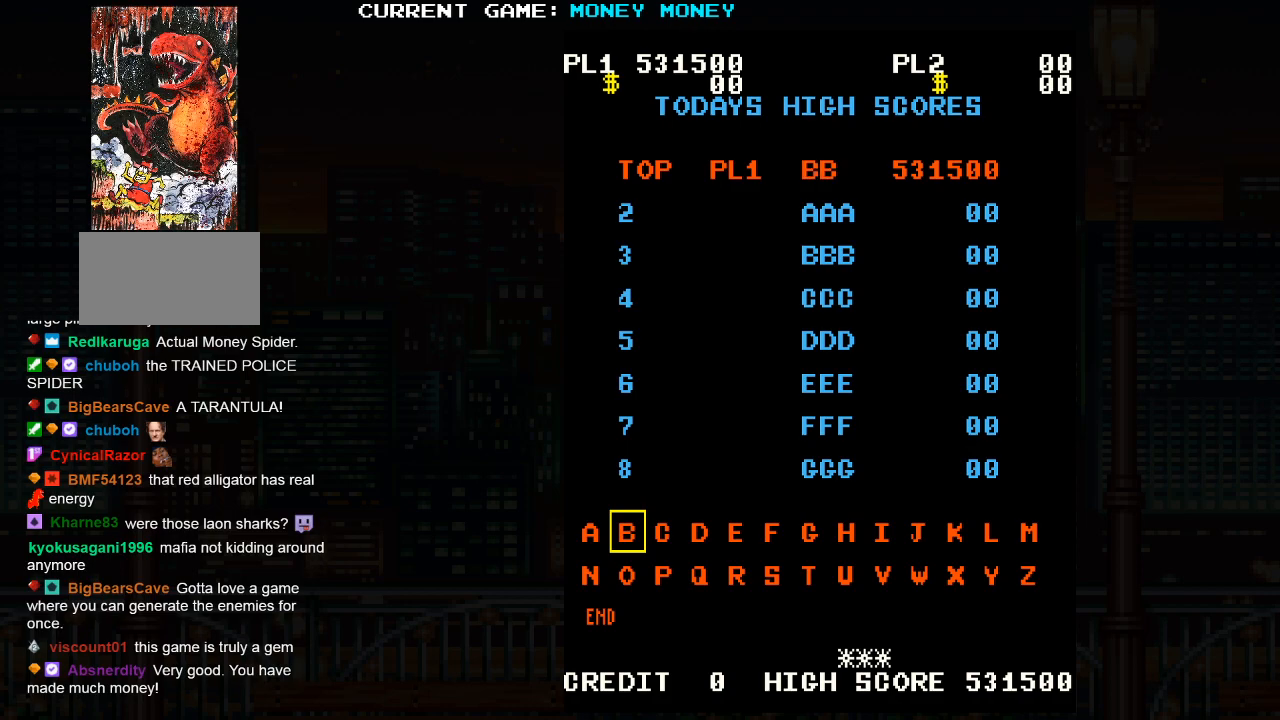
{"buttons": [], "left_stick": "center", "events": [[67, "SQUARE", "up"]]}
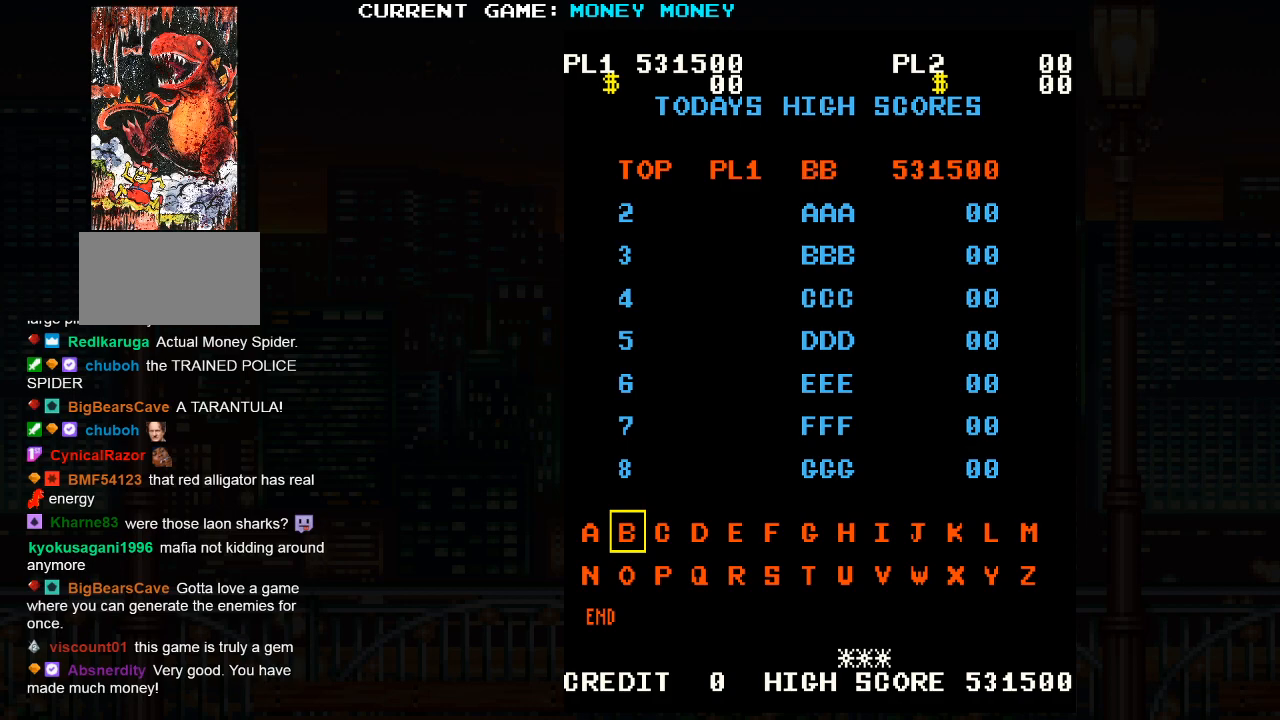
{"buttons": [], "left_stick": "right", "events": [[417, "left_stick", "right"]]}
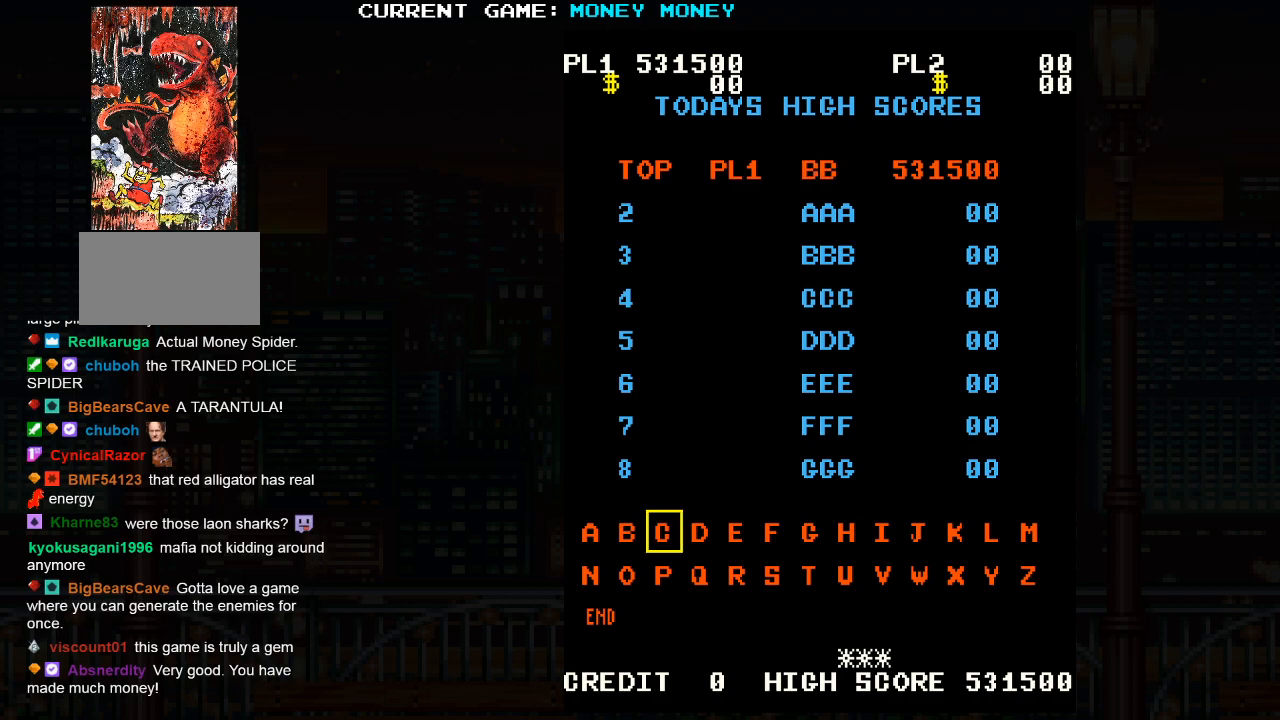
{"buttons": [], "left_stick": "right", "events": []}
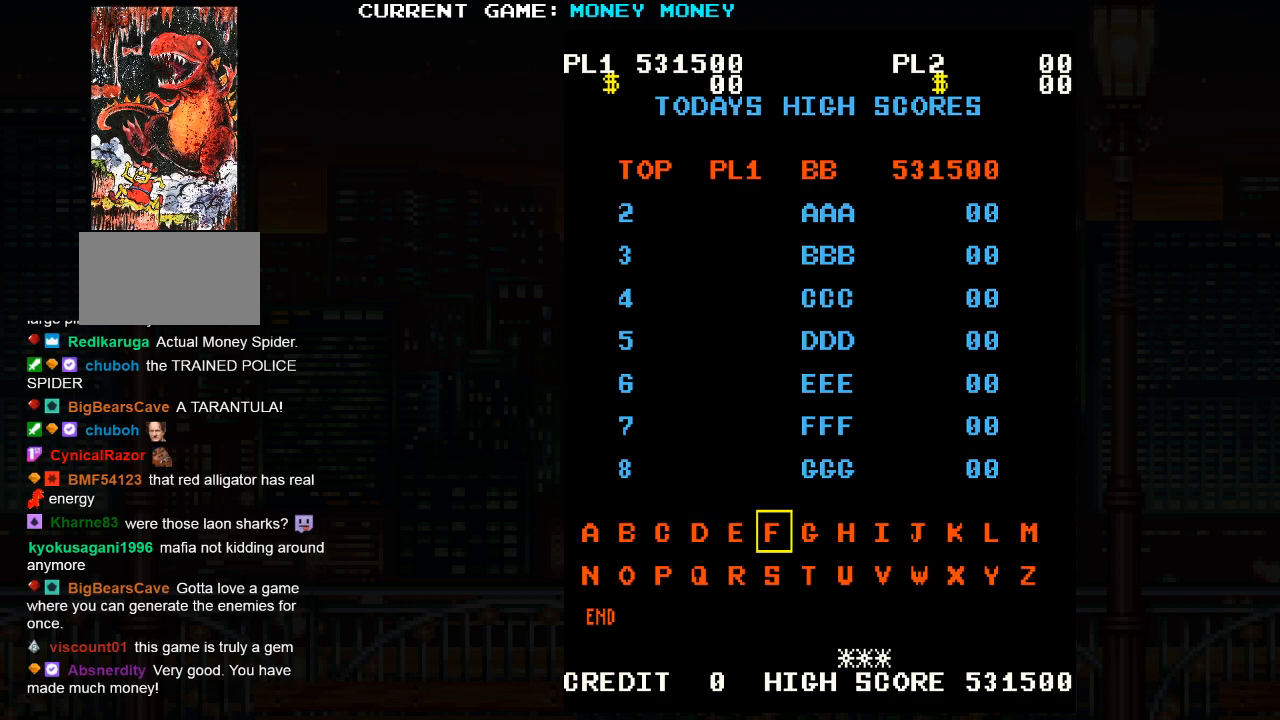
{"buttons": [], "left_stick": "center", "events": [[350, "left_stick", "center"]]}
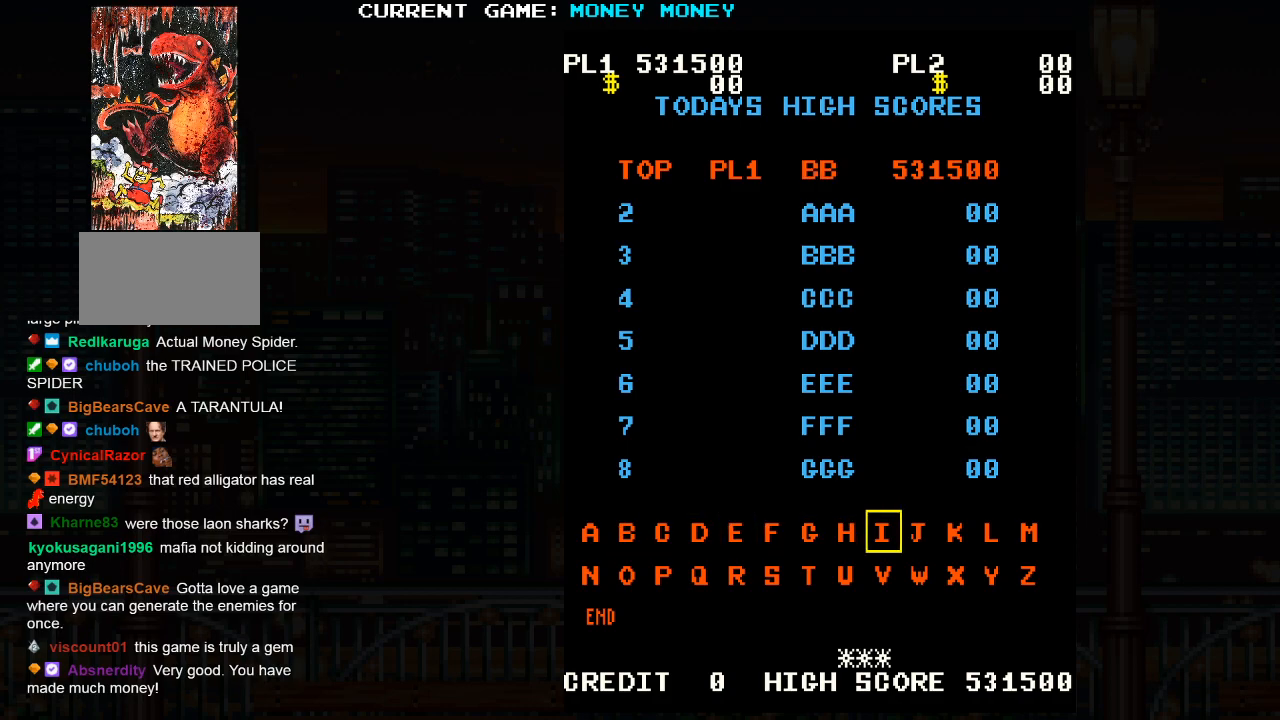
{"buttons": [], "left_stick": "center", "events": [[267, "left_stick", "left"], [400, "left_stick", "center"]]}
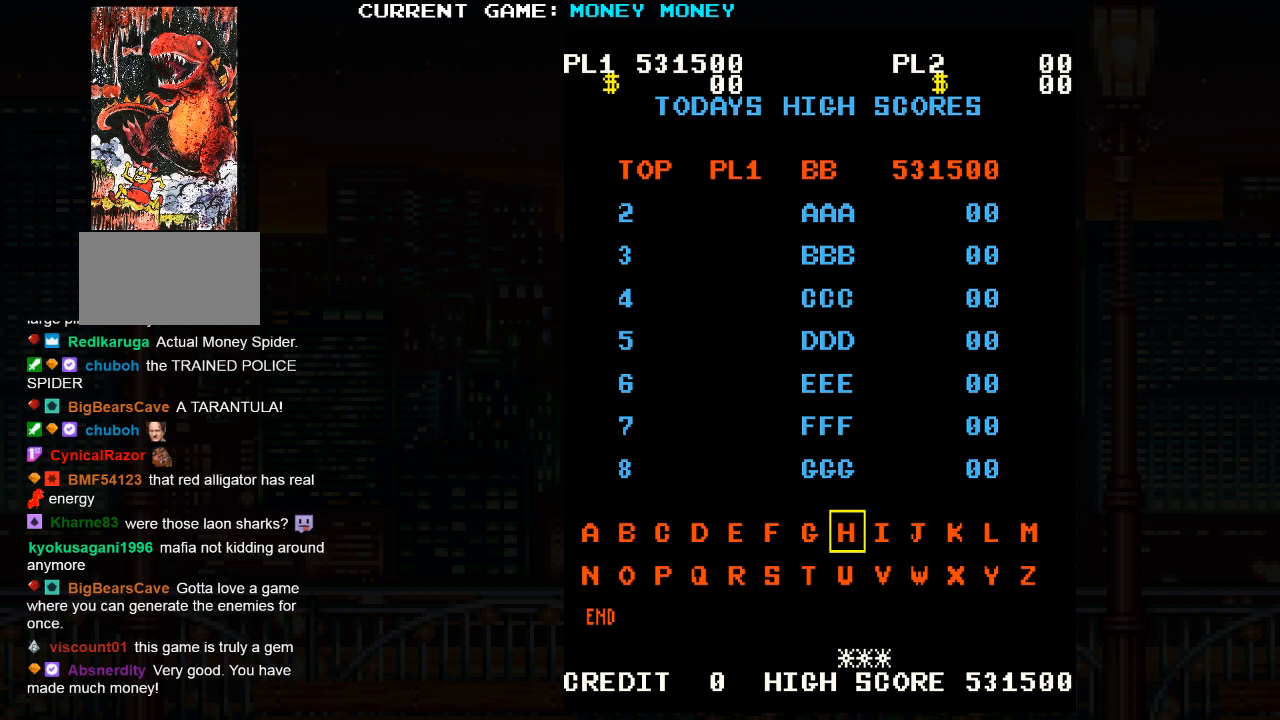
{"buttons": [], "left_stick": "center", "events": []}
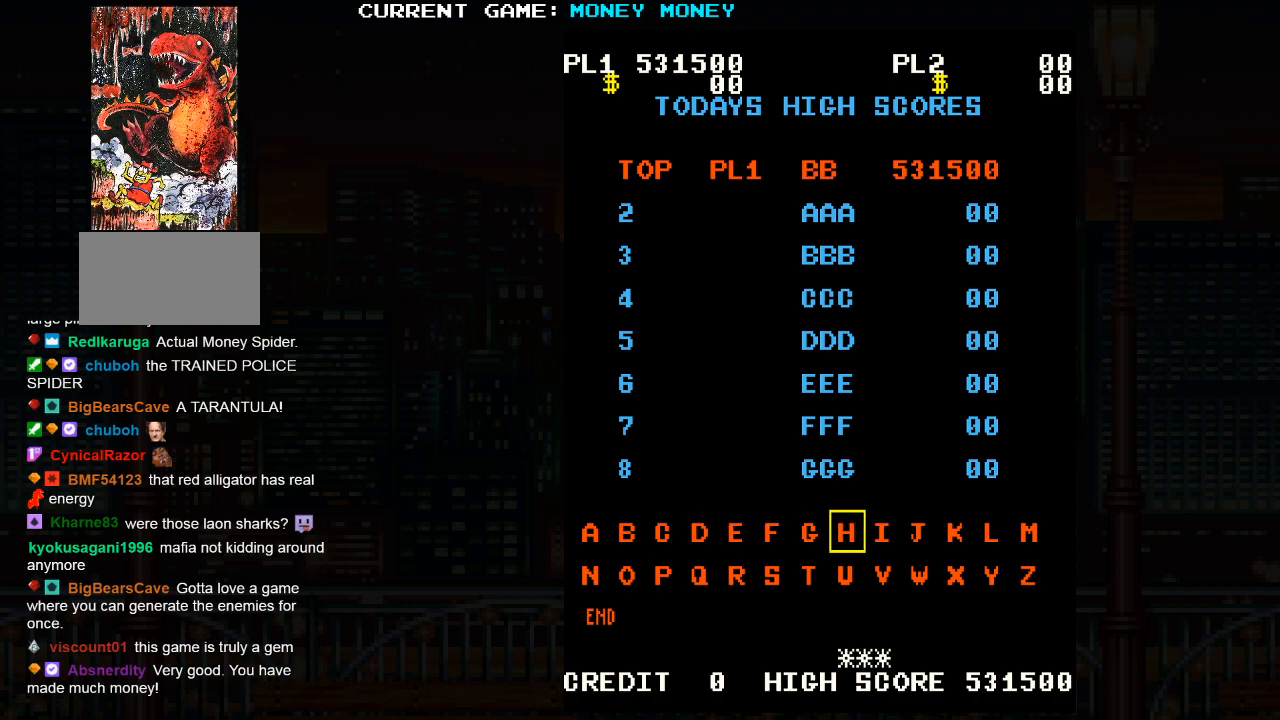
{"buttons": [], "left_stick": "center", "events": []}
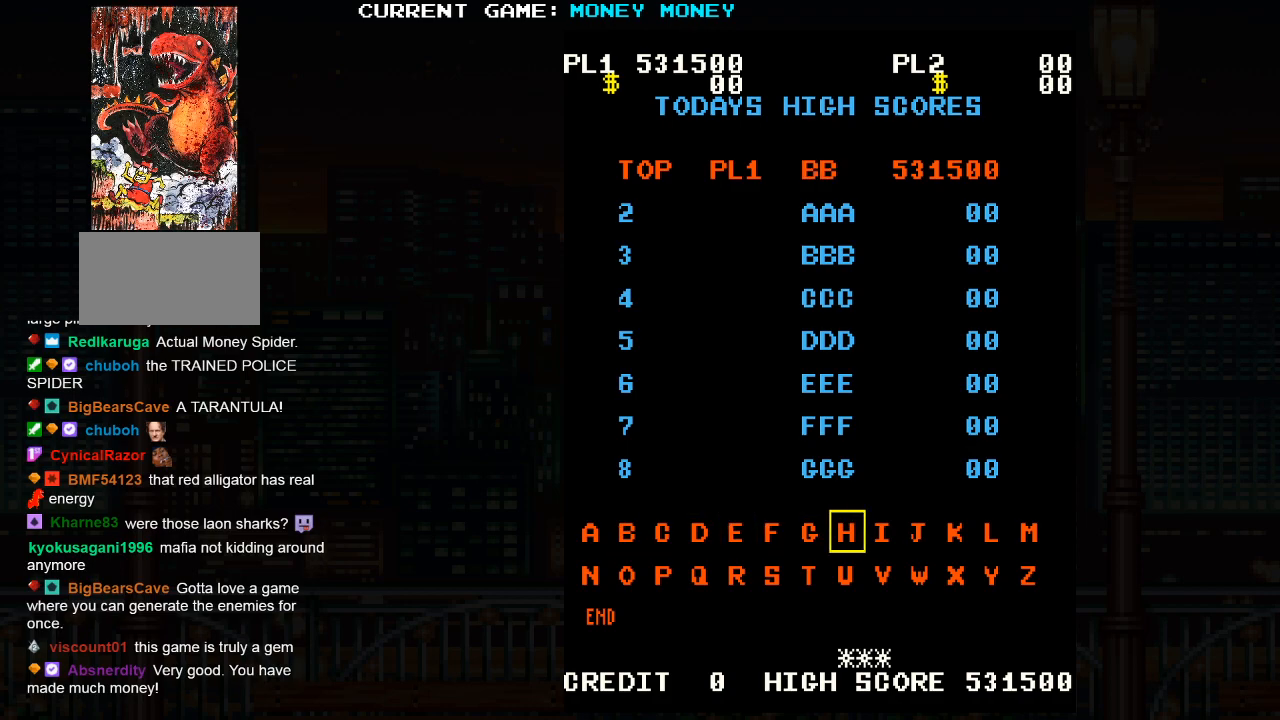
{"buttons": [], "left_stick": "center", "events": []}
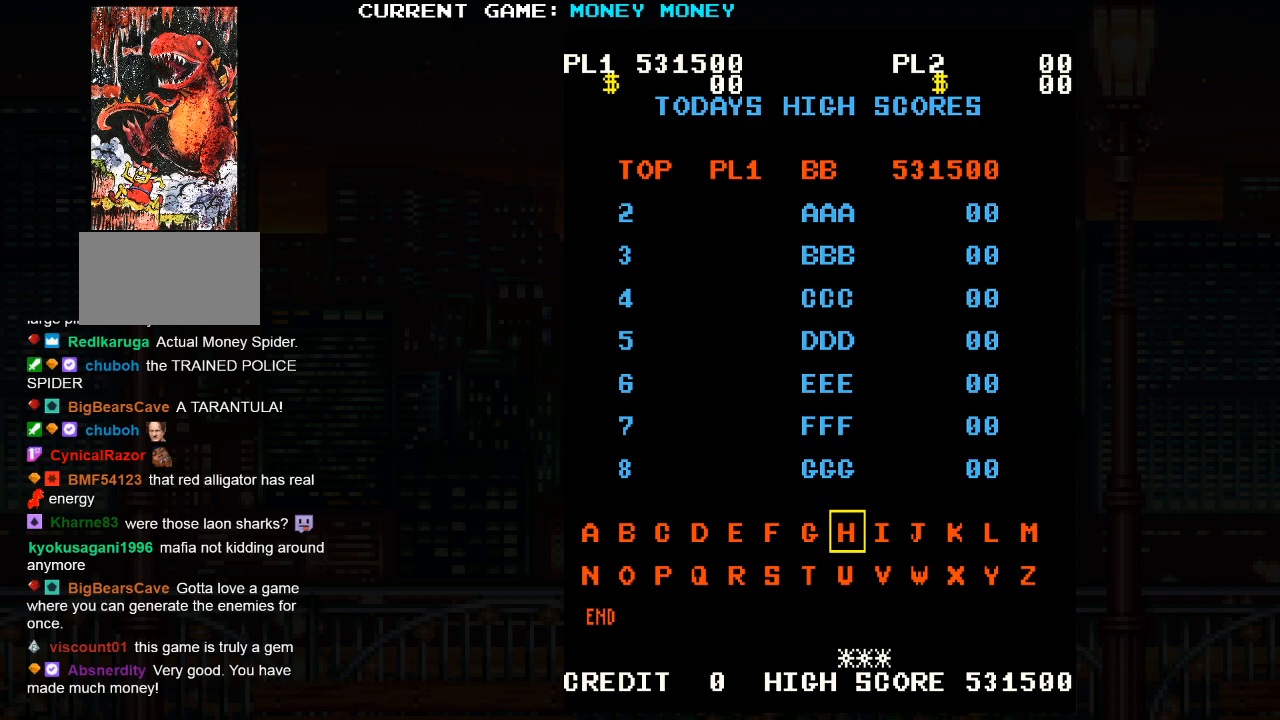
{"buttons": [], "left_stick": "center", "events": []}
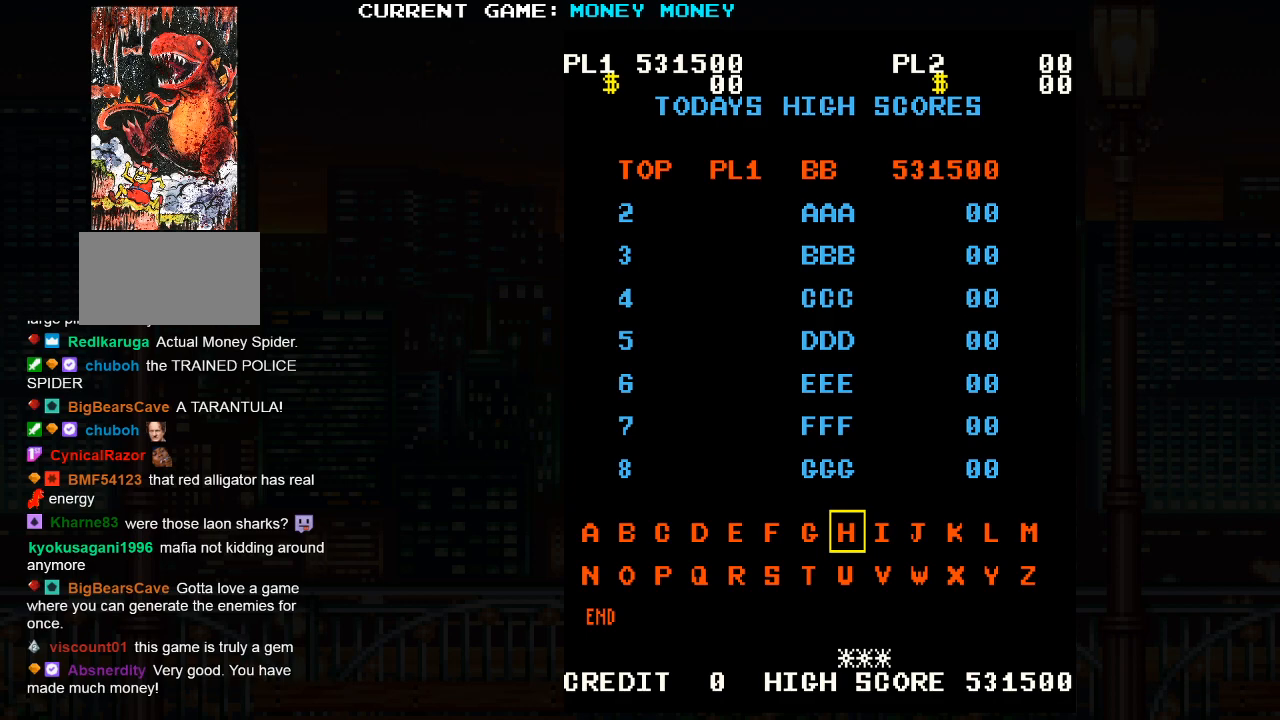
{"buttons": [], "left_stick": "center", "events": [[300, "SQUARE", "down"], [417, "SQUARE", "up"]]}